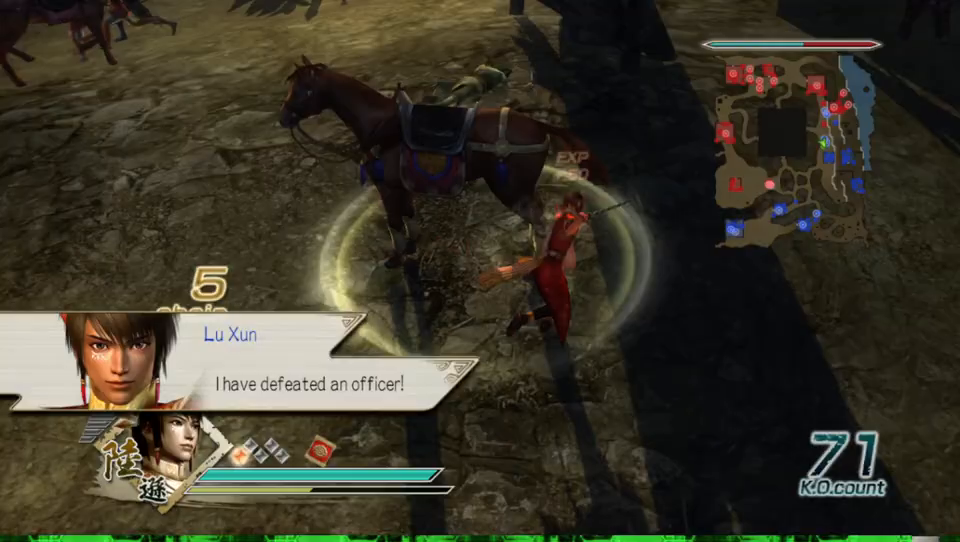
Gameplay with a controller (Xbox layout); each line is a JSON object with the inputs held at the frame after it. "events" lists button and stick changes between this image and that frame as [ms after this image, input, new state], when the widget could be followed in between.
{"buttons": [], "left_stick": "up-left", "right_stick": "center", "events": [[133, "left_stick", "up"], [267, "right_stick", "down"], [300, "left_stick", "up-left"], [400, "right_stick", "center"]]}
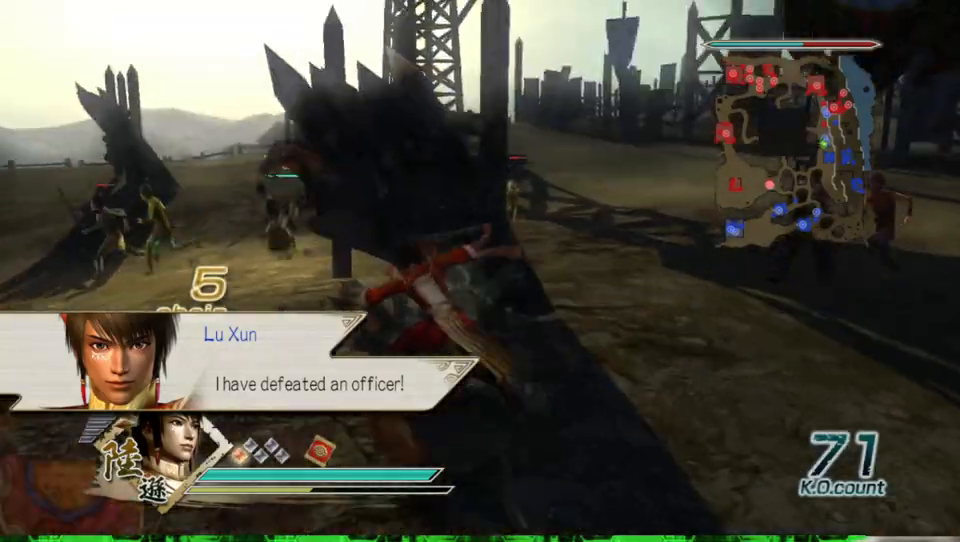
{"buttons": [], "left_stick": "up-right", "right_stick": "left", "events": [[267, "left_stick", "up-right"], [300, "right_stick", "left"]]}
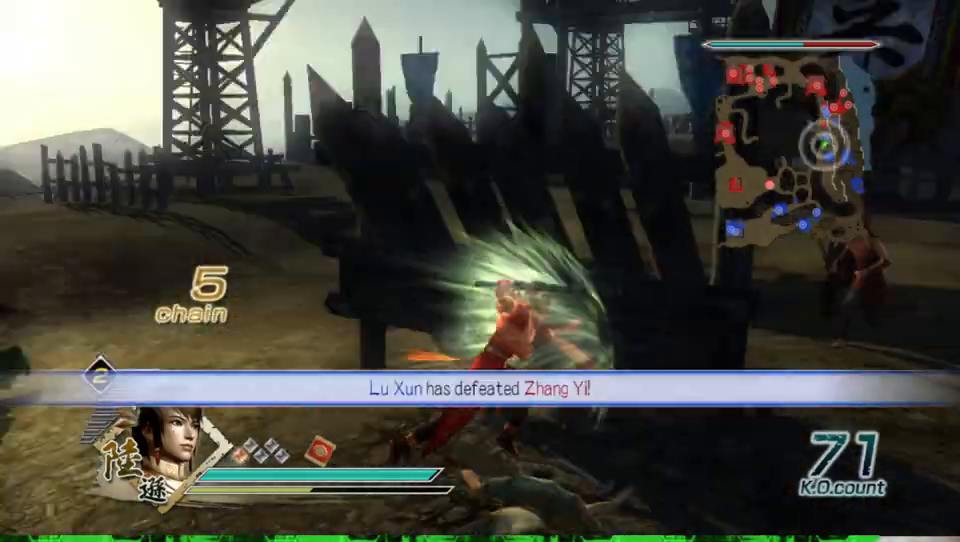
{"buttons": [], "left_stick": "up", "right_stick": "center", "events": [[200, "left_stick", "up"], [200, "right_stick", "center"]]}
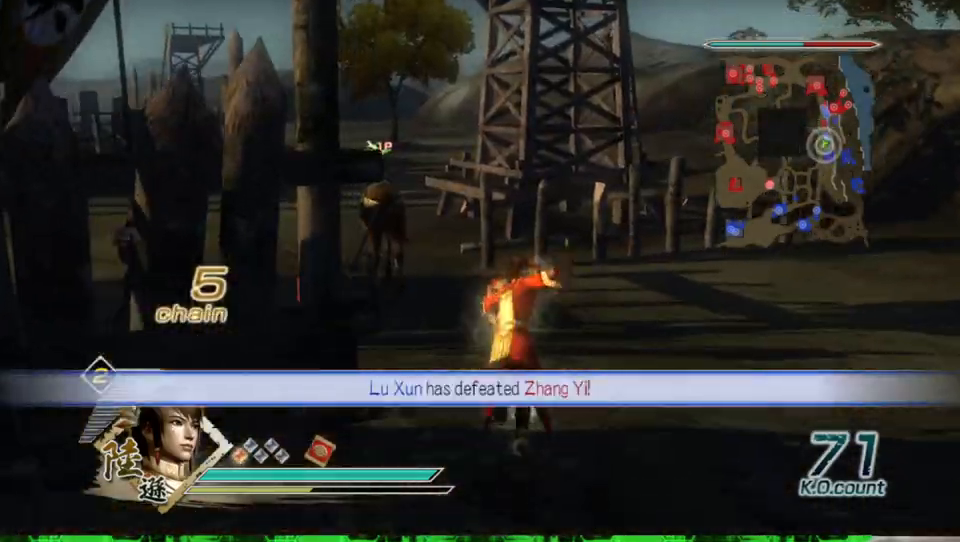
{"buttons": [], "left_stick": "up", "right_stick": "center", "events": []}
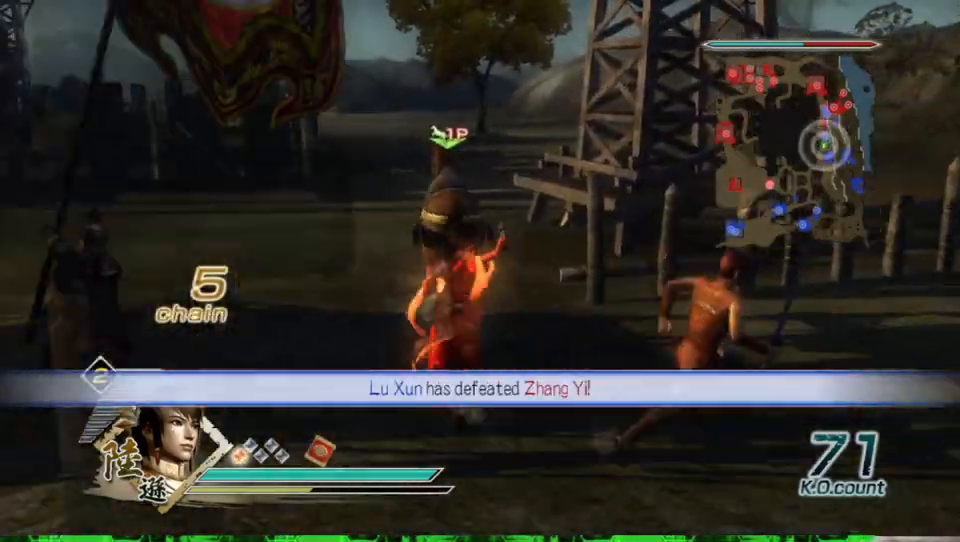
{"buttons": [], "left_stick": "up", "right_stick": "center", "events": []}
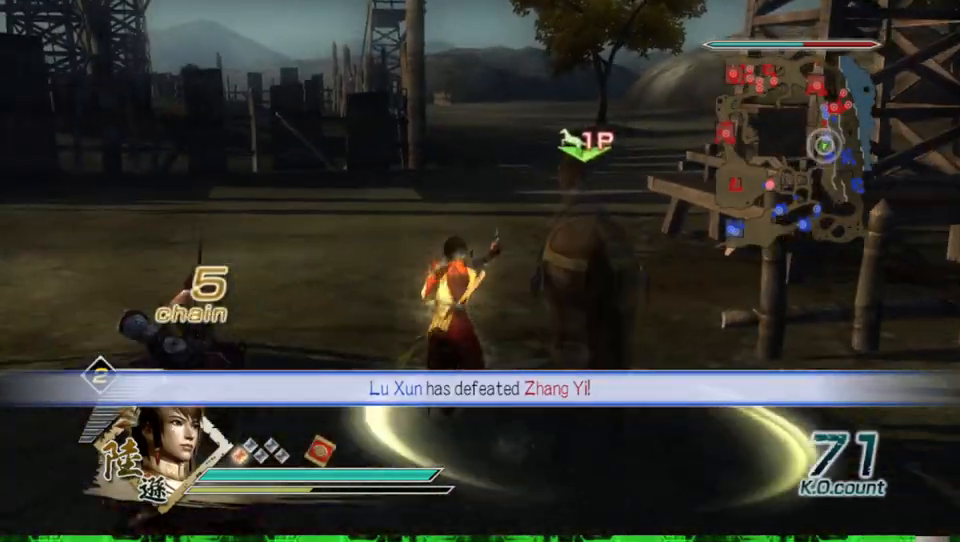
{"buttons": [], "left_stick": "center", "right_stick": "left", "events": [[67, "left_stick", "center"], [167, "A", "down"], [300, "A", "up"], [500, "right_stick", "left"]]}
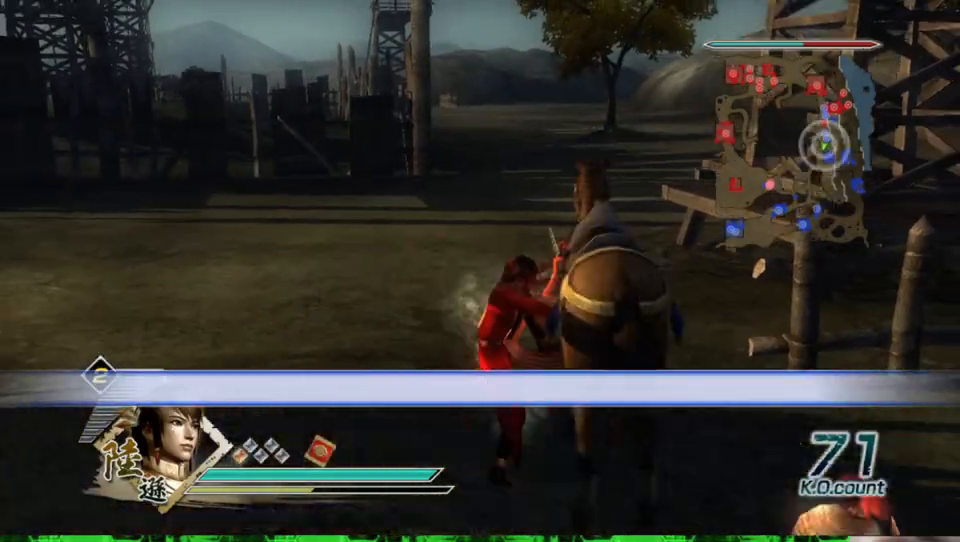
{"buttons": [], "left_stick": "right", "right_stick": "left", "events": [[100, "left_stick", "right"]]}
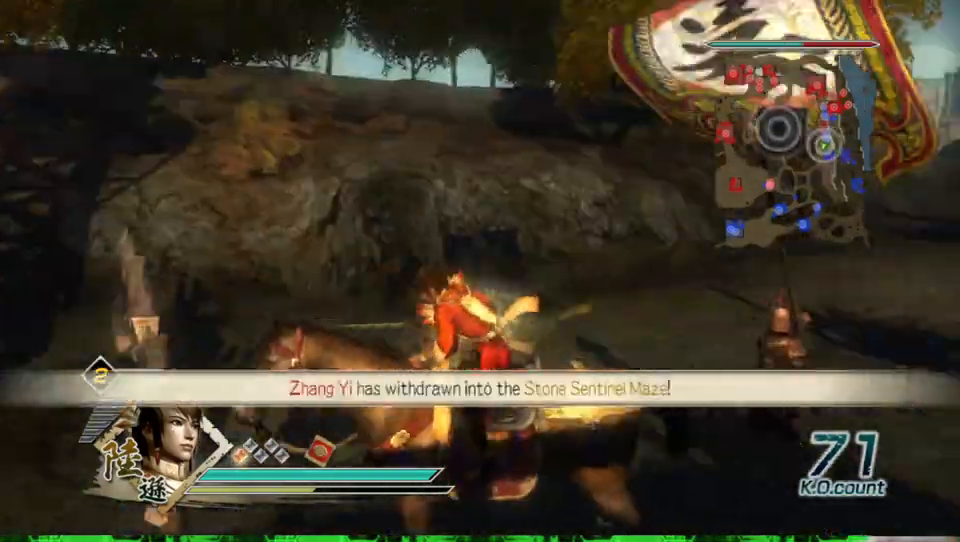
{"buttons": [], "left_stick": "up", "right_stick": "center", "events": [[167, "left_stick", "up-right"], [200, "right_stick", "center"], [333, "left_stick", "up"]]}
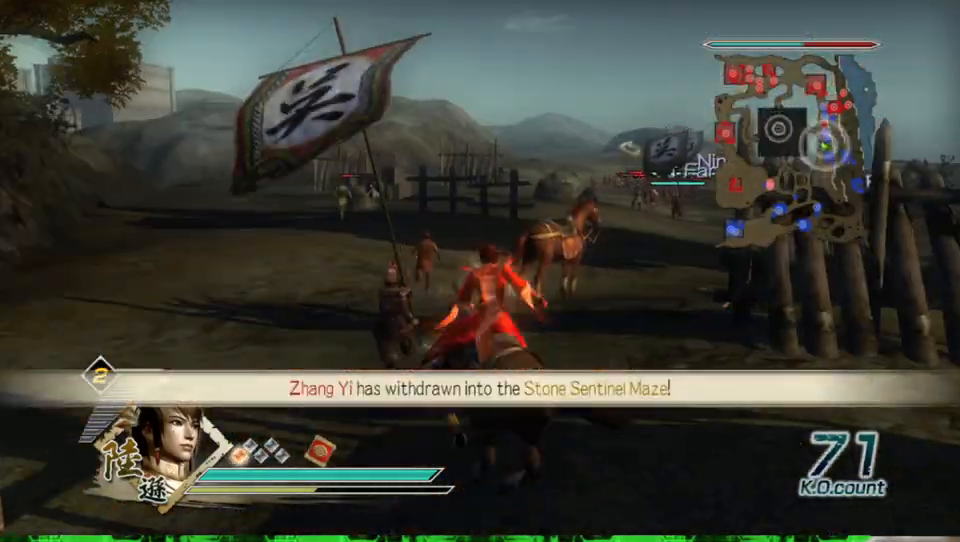
{"buttons": [], "left_stick": "up", "right_stick": "center", "events": []}
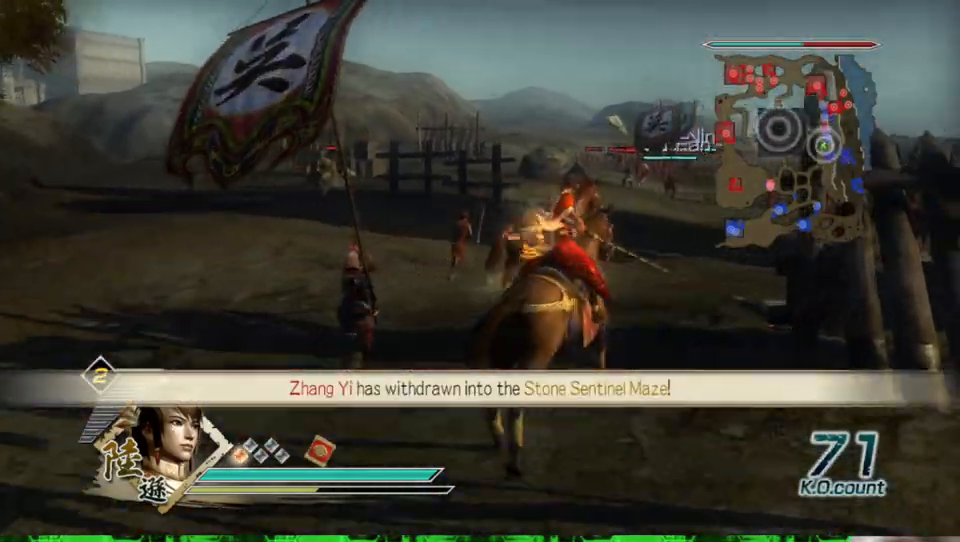
{"buttons": [], "left_stick": "up", "right_stick": "center", "events": []}
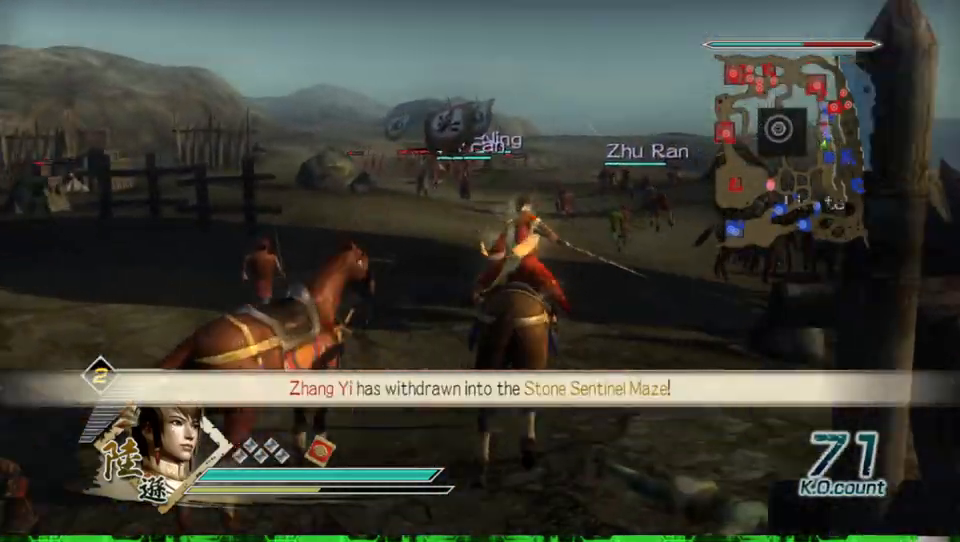
{"buttons": [], "left_stick": "up", "right_stick": "center", "events": []}
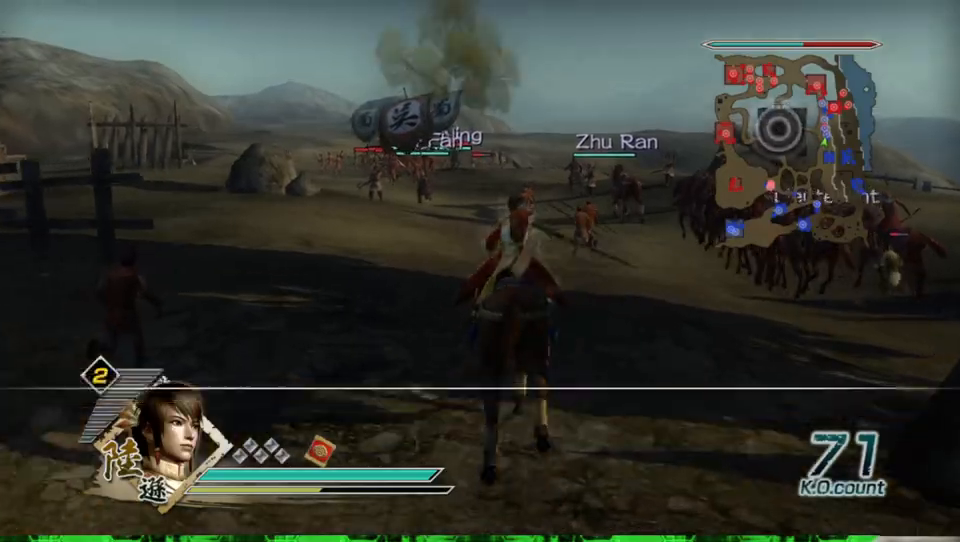
{"buttons": [], "left_stick": "up", "right_stick": "center", "events": []}
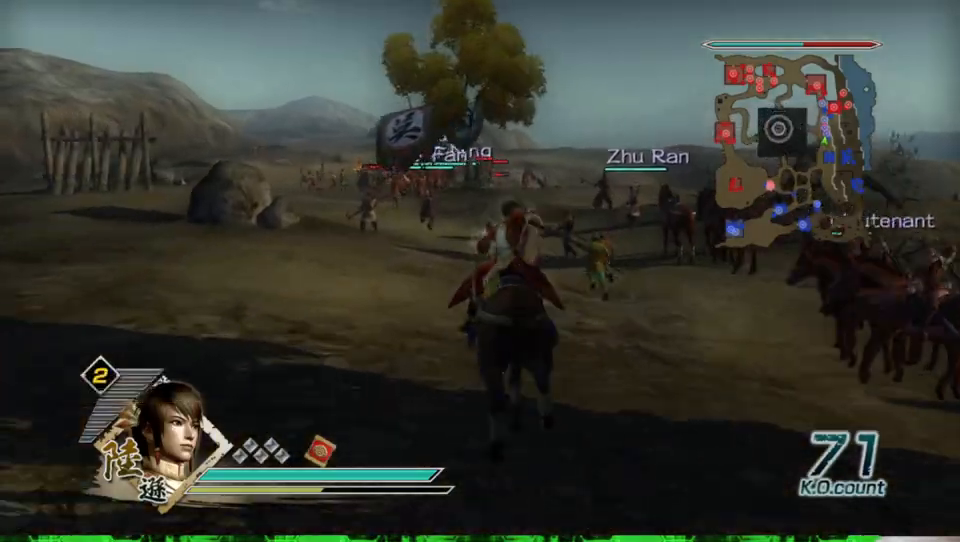
{"buttons": [], "left_stick": "up", "right_stick": "center", "events": []}
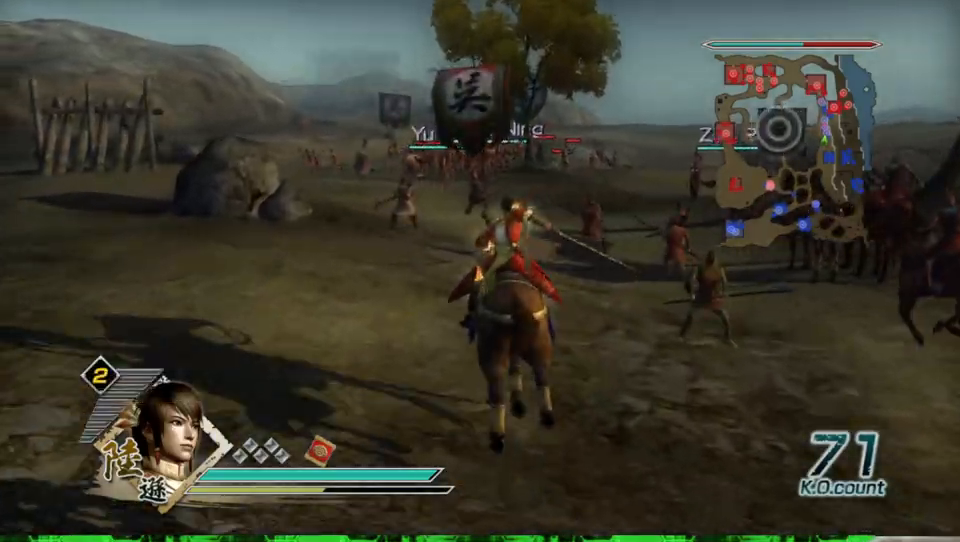
{"buttons": [], "left_stick": "up", "right_stick": "center", "events": []}
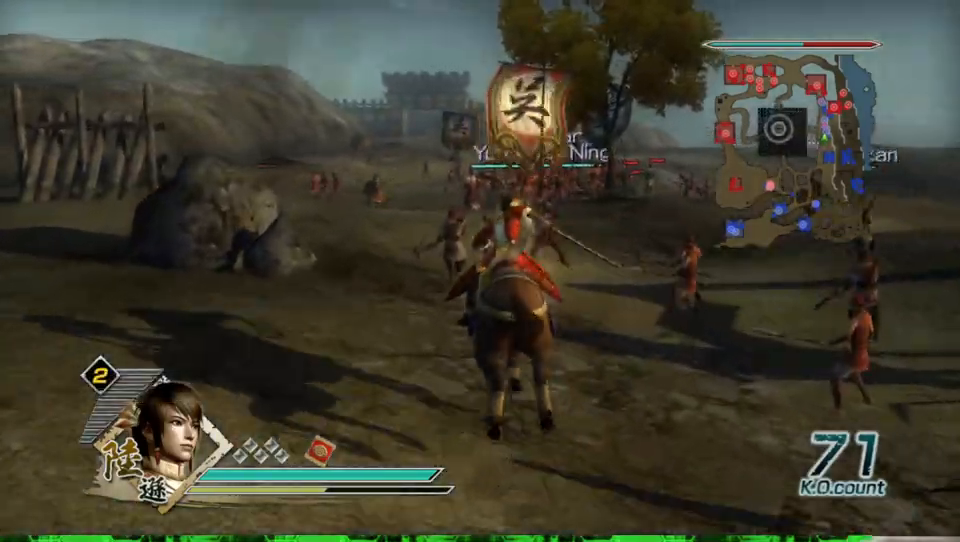
{"buttons": [], "left_stick": "up", "right_stick": "center", "events": []}
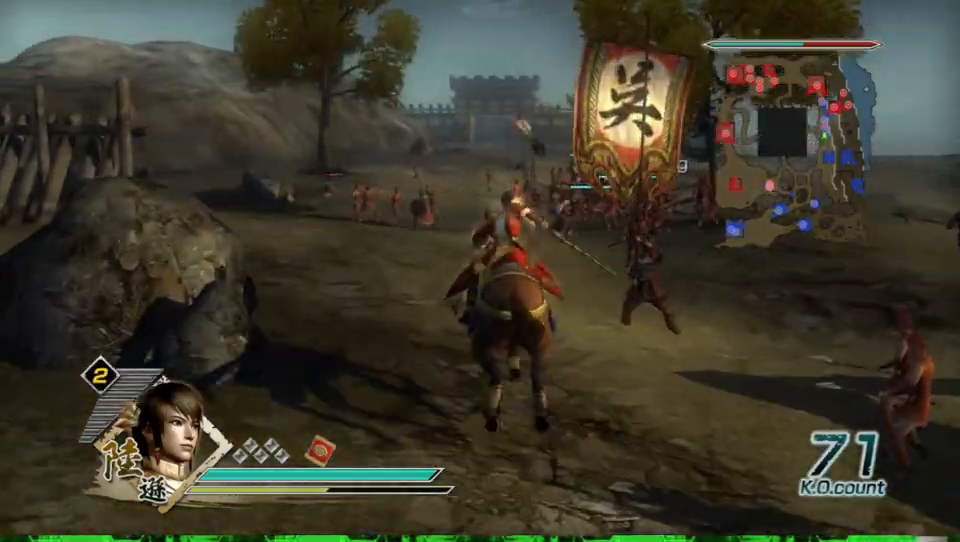
{"buttons": [], "left_stick": "up", "right_stick": "center", "events": []}
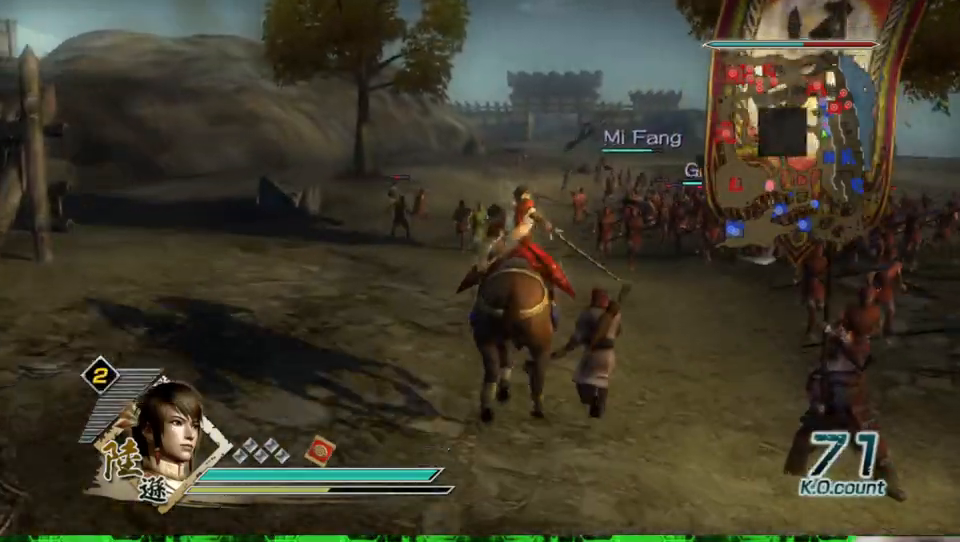
{"buttons": [], "left_stick": "up", "right_stick": "center", "events": []}
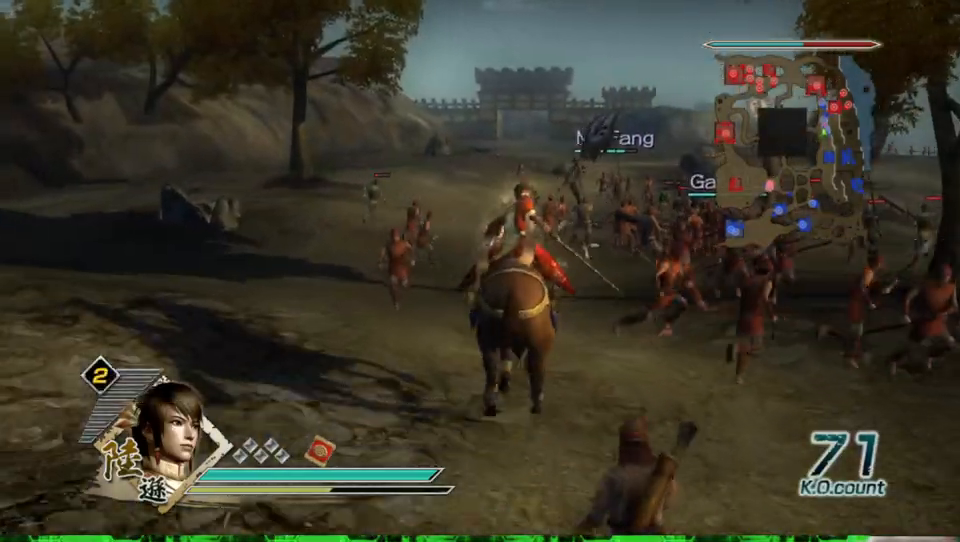
{"buttons": [], "left_stick": "up", "right_stick": "center", "events": []}
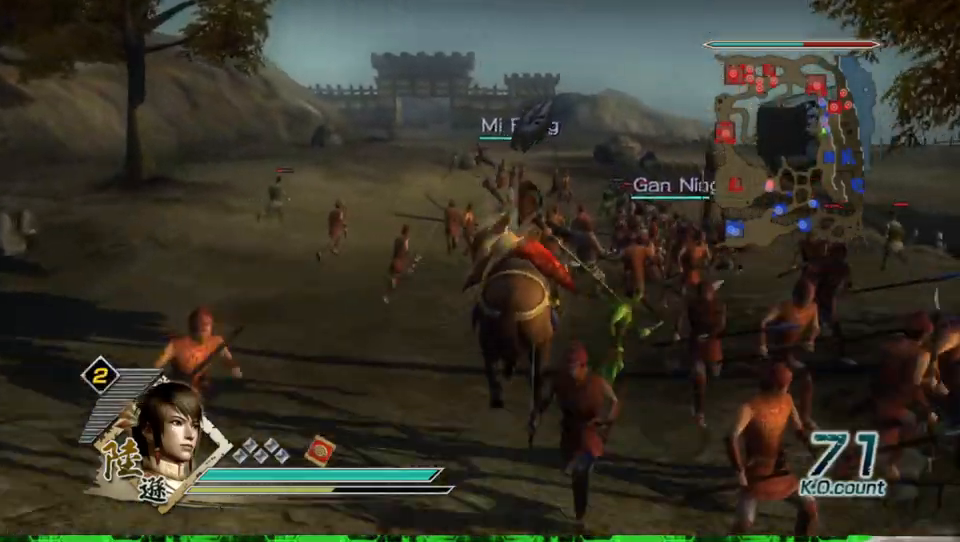
{"buttons": [], "left_stick": "up", "right_stick": "center", "events": []}
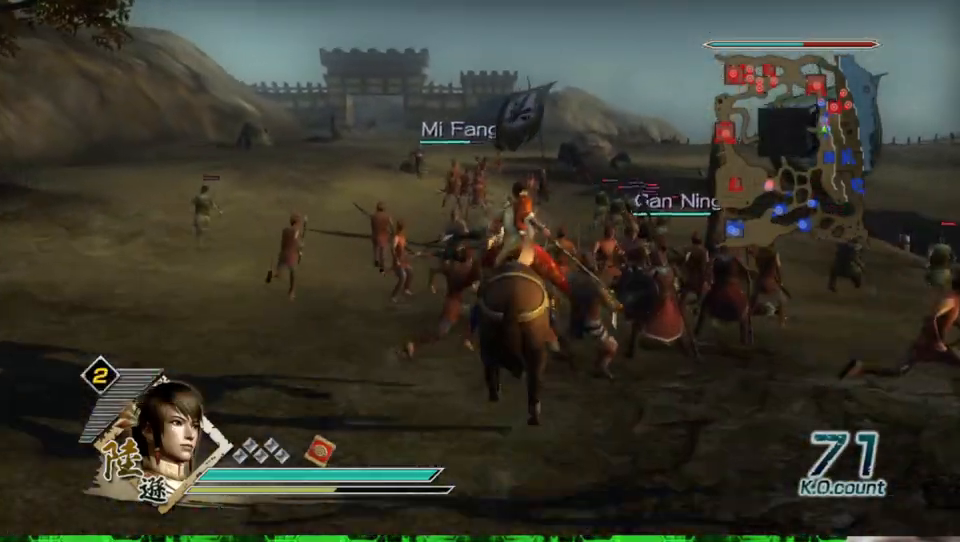
{"buttons": [], "left_stick": "up", "right_stick": "center", "events": []}
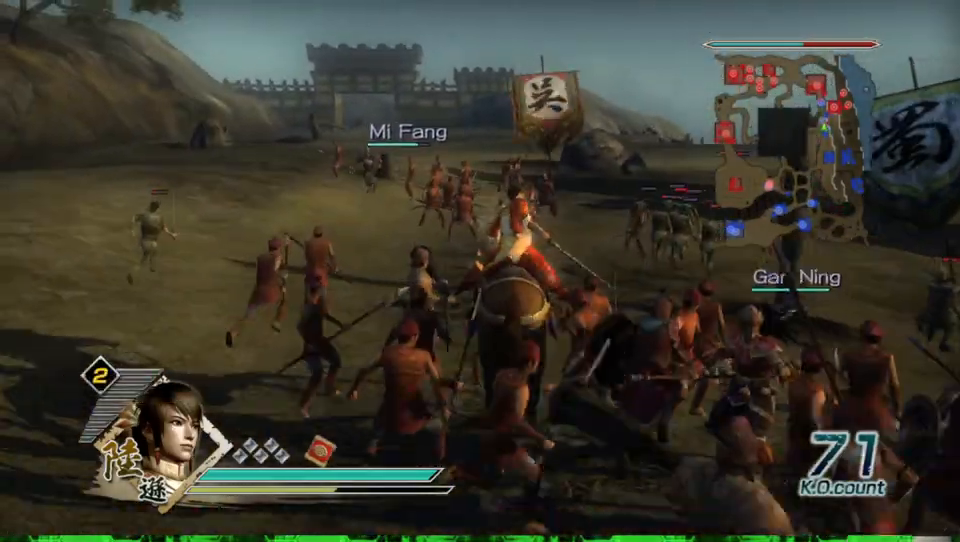
{"buttons": [], "left_stick": "up", "right_stick": "center", "events": [[233, "right_stick", "right"], [467, "right_stick", "center"]]}
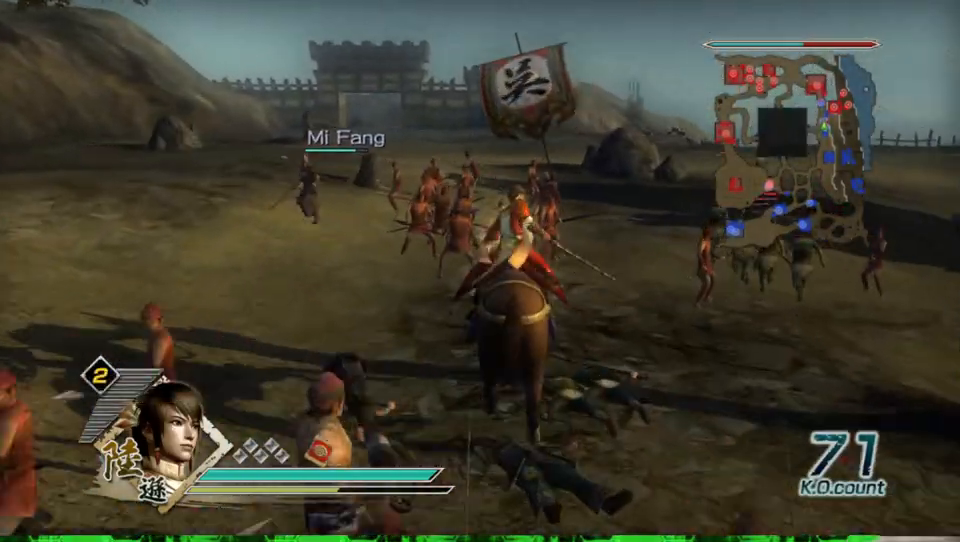
{"buttons": [], "left_stick": "up", "right_stick": "center", "events": []}
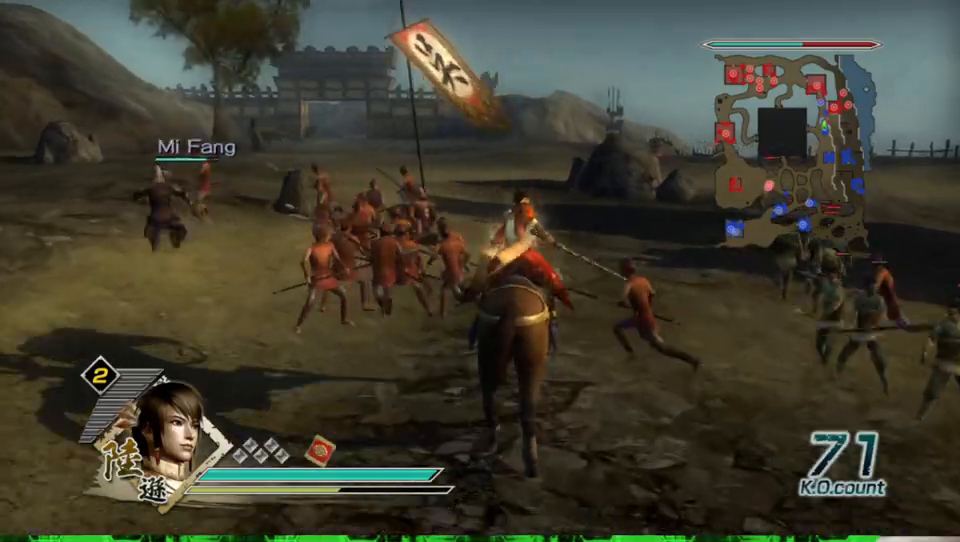
{"buttons": [], "left_stick": "up", "right_stick": "center", "events": []}
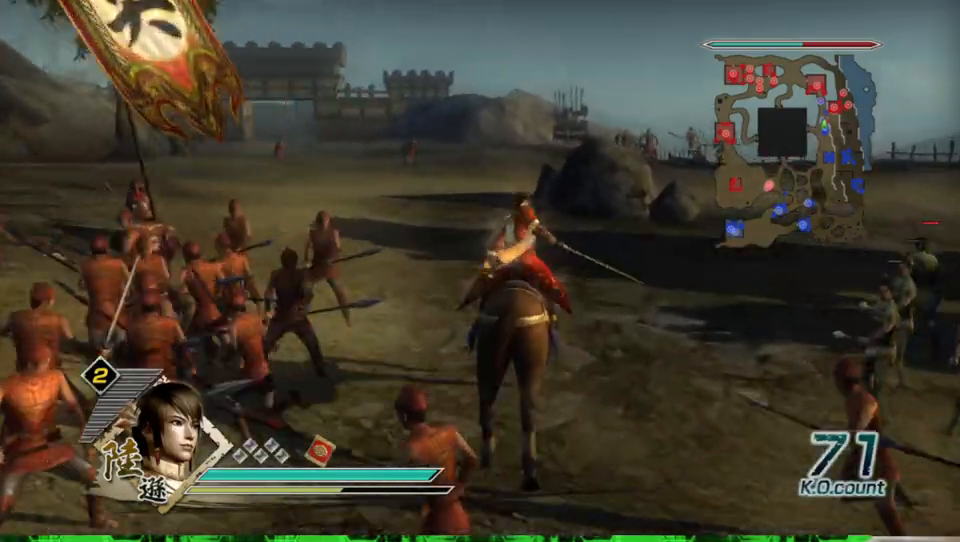
{"buttons": [], "left_stick": "up", "right_stick": "center", "events": []}
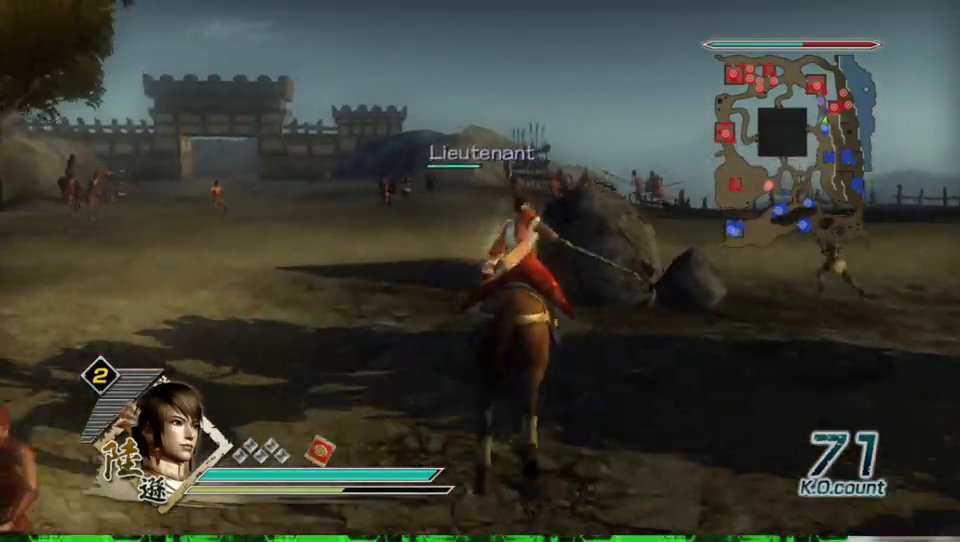
{"buttons": [], "left_stick": "up", "right_stick": "center", "events": []}